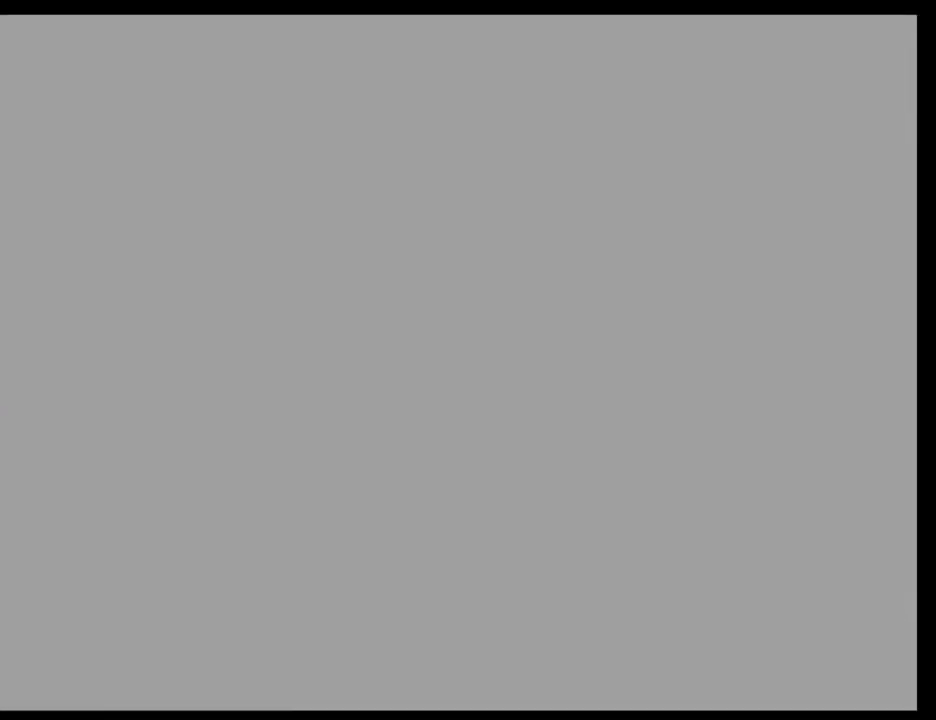
Gameplay with a controller (Nintendo layout); each line is a JSON object with the inputs held at the frame after it. "events" lists button and stick changes between this image and that frame as [ms after this image, input, new state], when the widget could be followed in between. Not read: L3 R3 right_stick.
{"buttons": ["B"], "left_stick": "center", "events": [[467, "B", "down"]]}
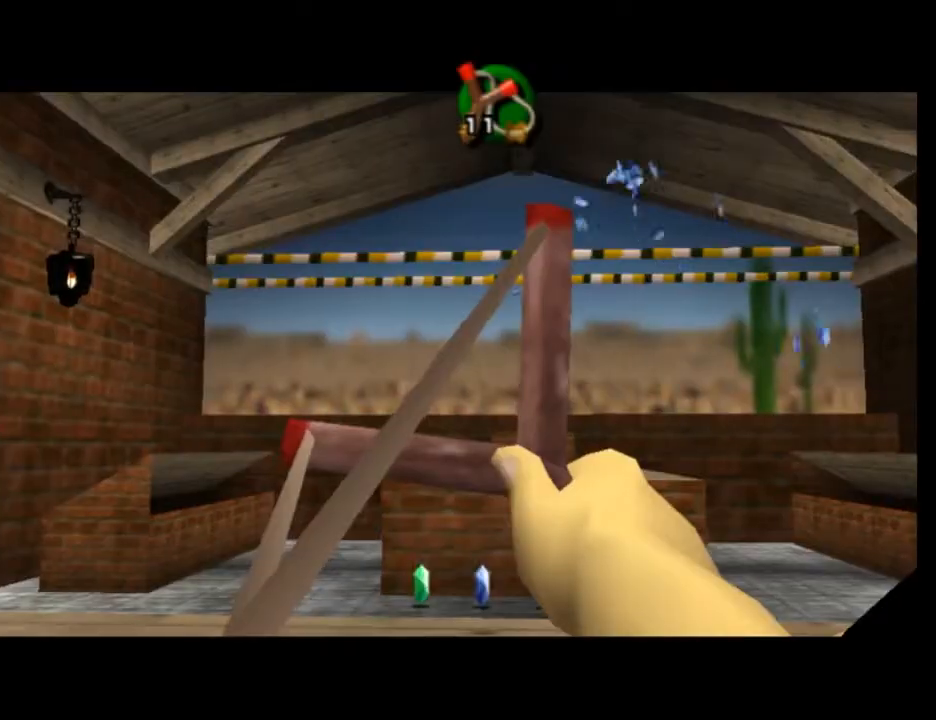
{"buttons": ["B"], "left_stick": "center", "events": []}
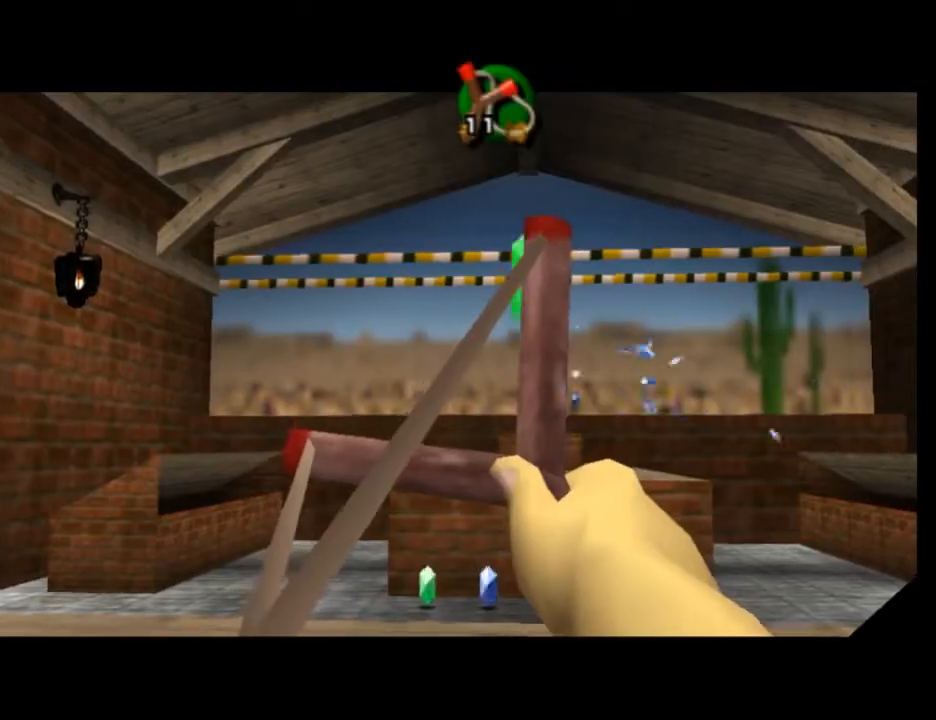
{"buttons": ["B"], "left_stick": "center", "events": [[167, "left_stick", "right"], [233, "left_stick", "center"]]}
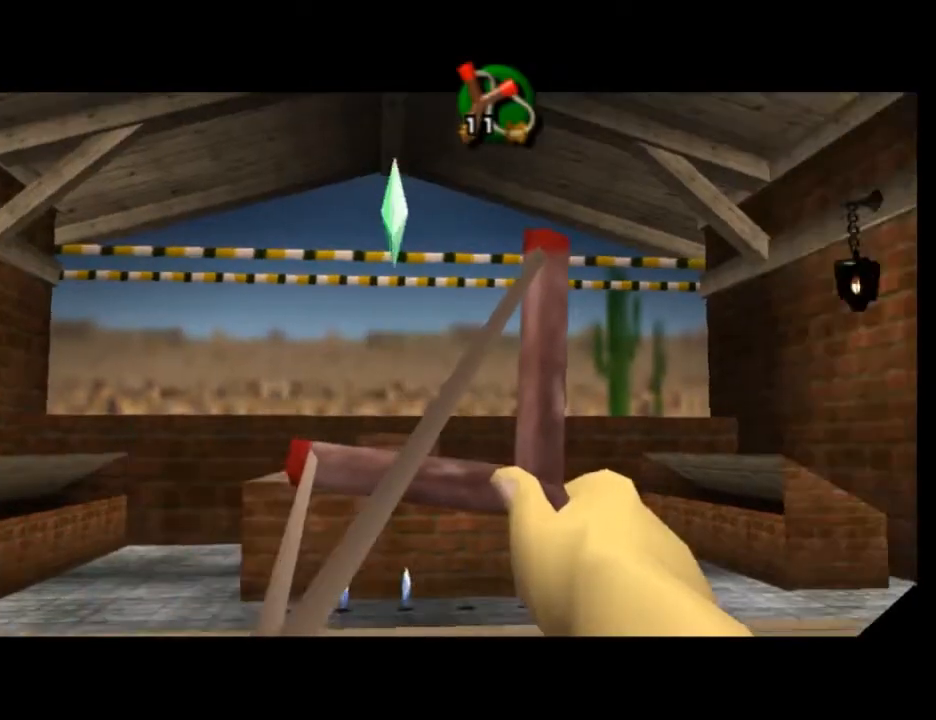
{"buttons": ["B"], "left_stick": "center", "events": [[200, "B", "up"], [500, "B", "down"]]}
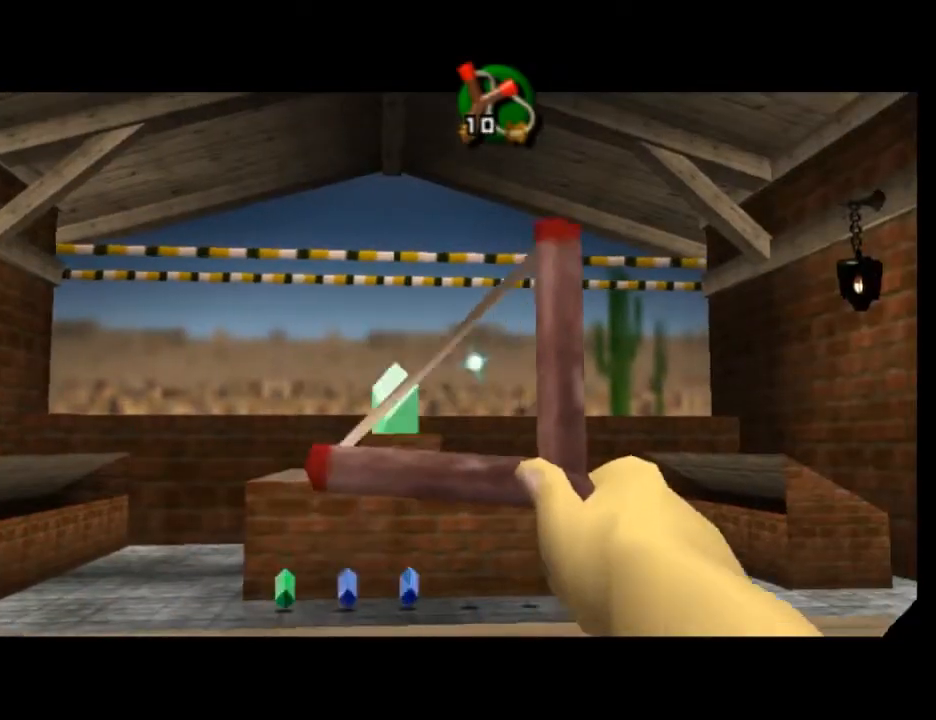
{"buttons": ["B"], "left_stick": "center", "events": [[33, "left_stick", "left"], [200, "left_stick", "center"]]}
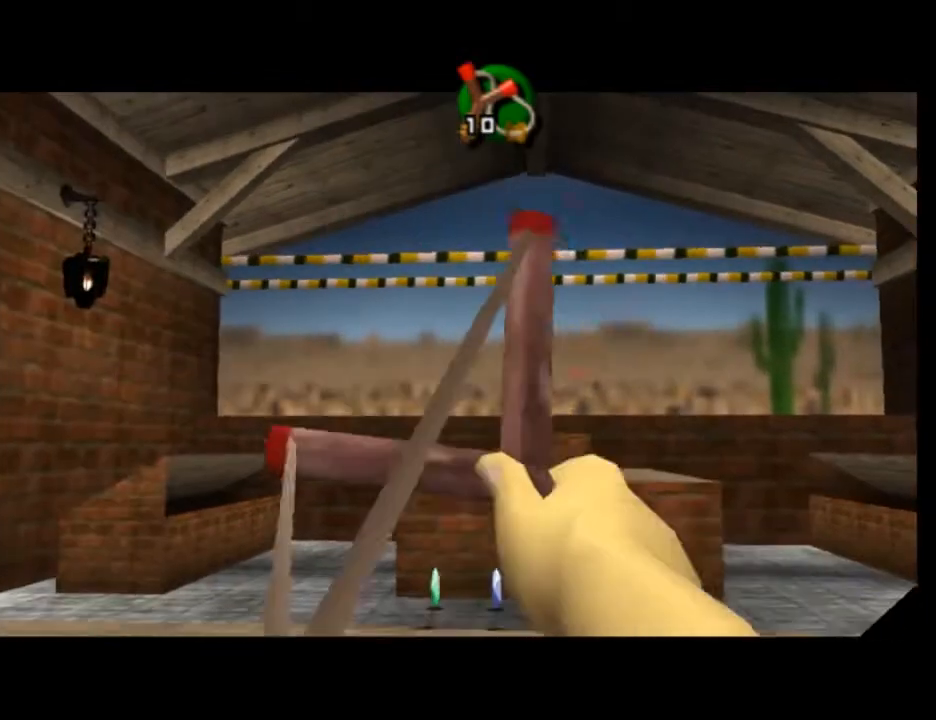
{"buttons": ["B"], "left_stick": "center", "events": [[367, "left_stick", "left"], [467, "left_stick", "center"]]}
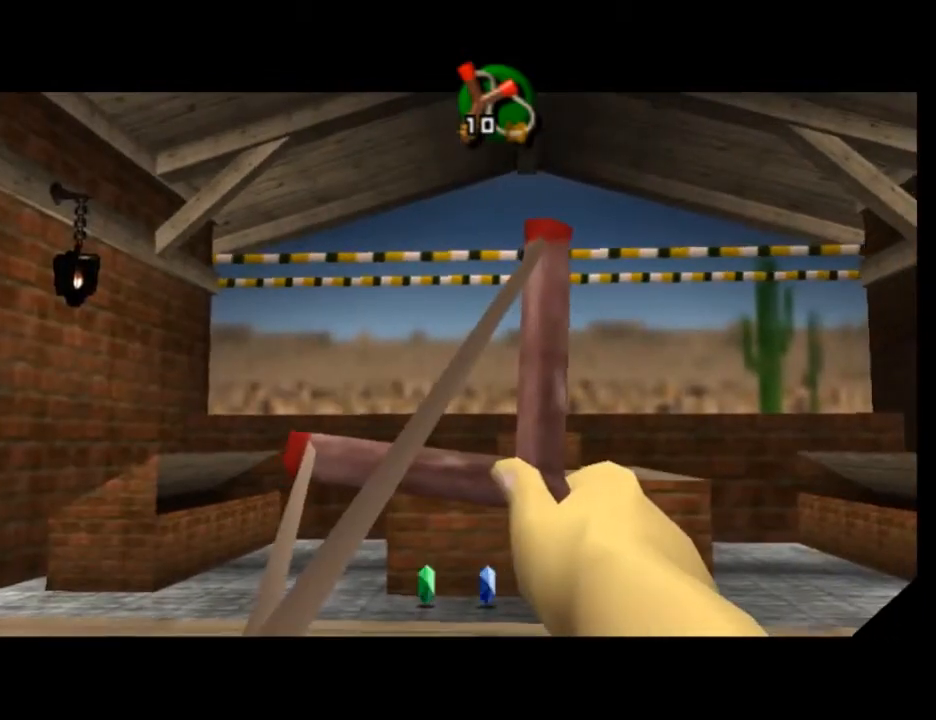
{"buttons": ["B"], "left_stick": "center", "events": []}
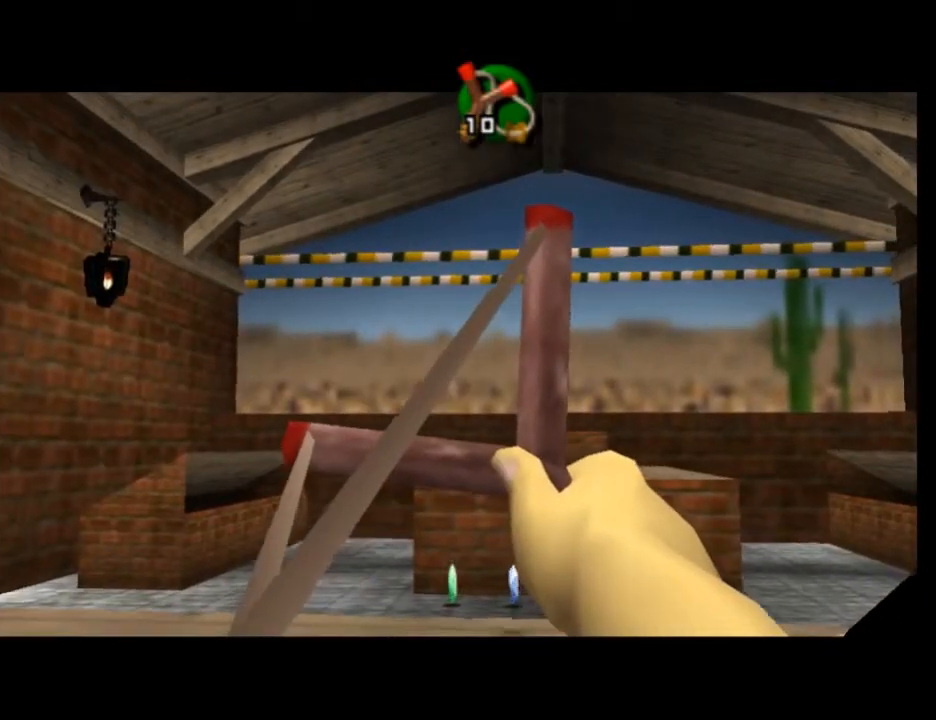
{"buttons": ["B"], "left_stick": "center", "events": []}
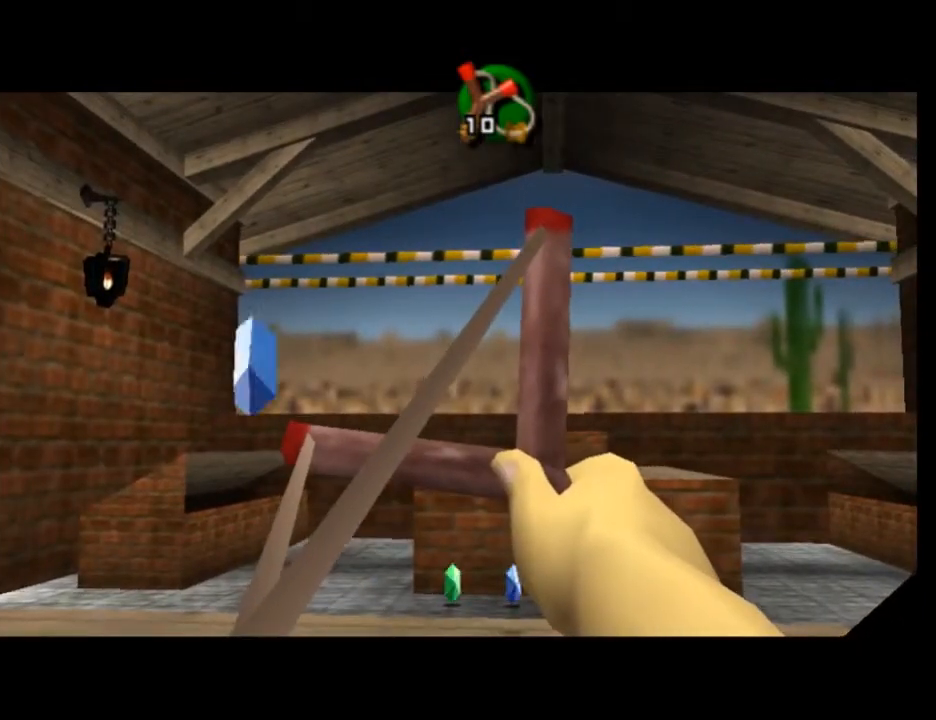
{"buttons": [], "left_stick": "center", "events": [[300, "B", "up"]]}
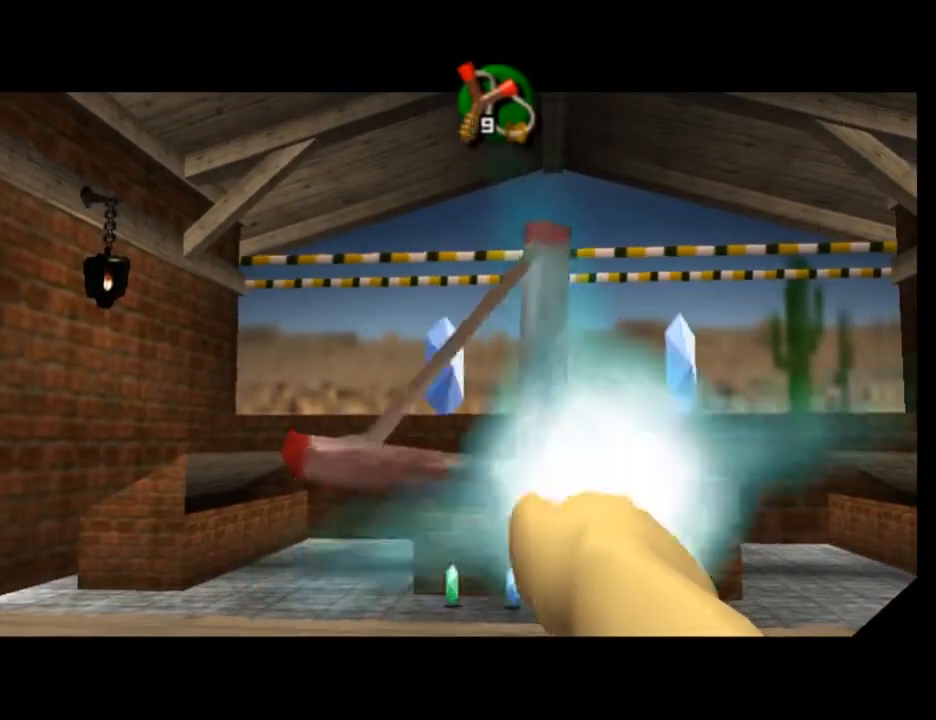
{"buttons": ["B"], "left_stick": "center", "events": [[67, "B", "down"], [133, "left_stick", "right"], [300, "left_stick", "center"]]}
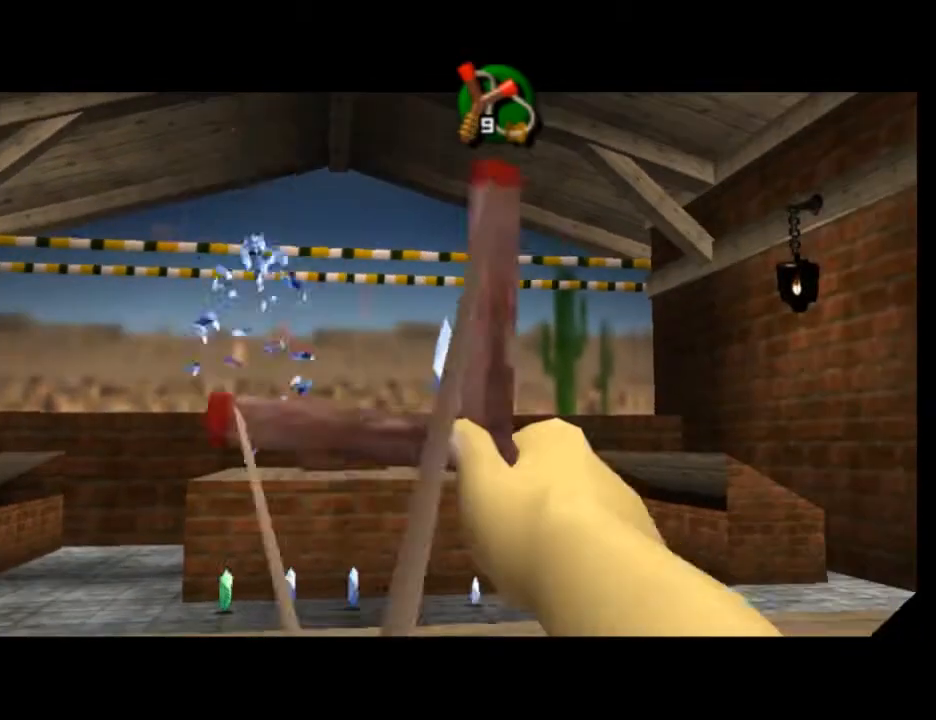
{"buttons": [], "left_stick": "center", "events": [[233, "B", "up"]]}
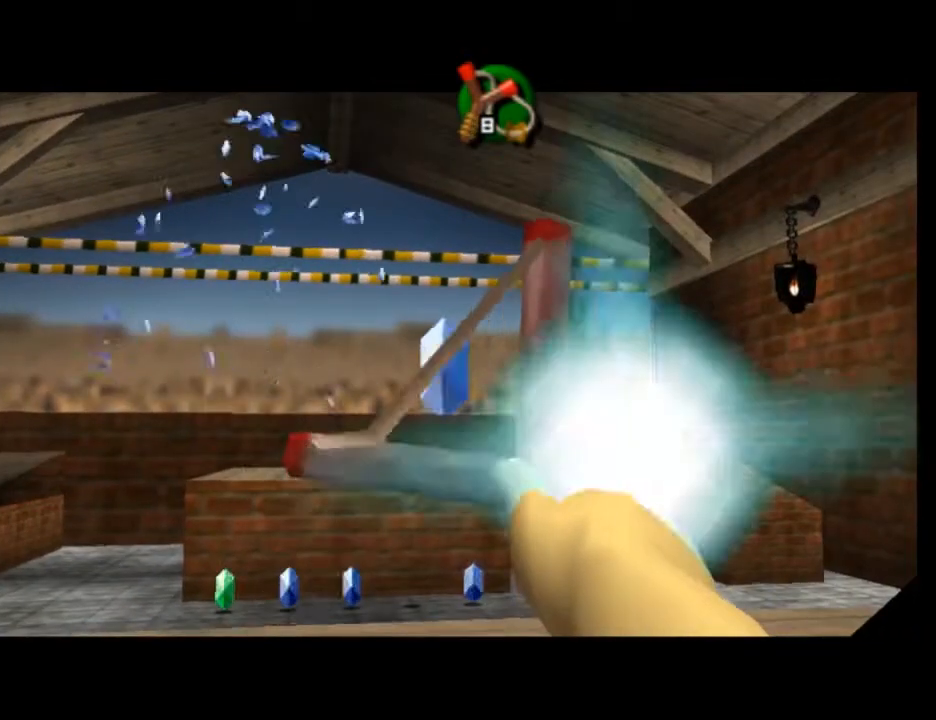
{"buttons": ["B"], "left_stick": "left", "events": [[100, "B", "down"], [400, "left_stick", "left"]]}
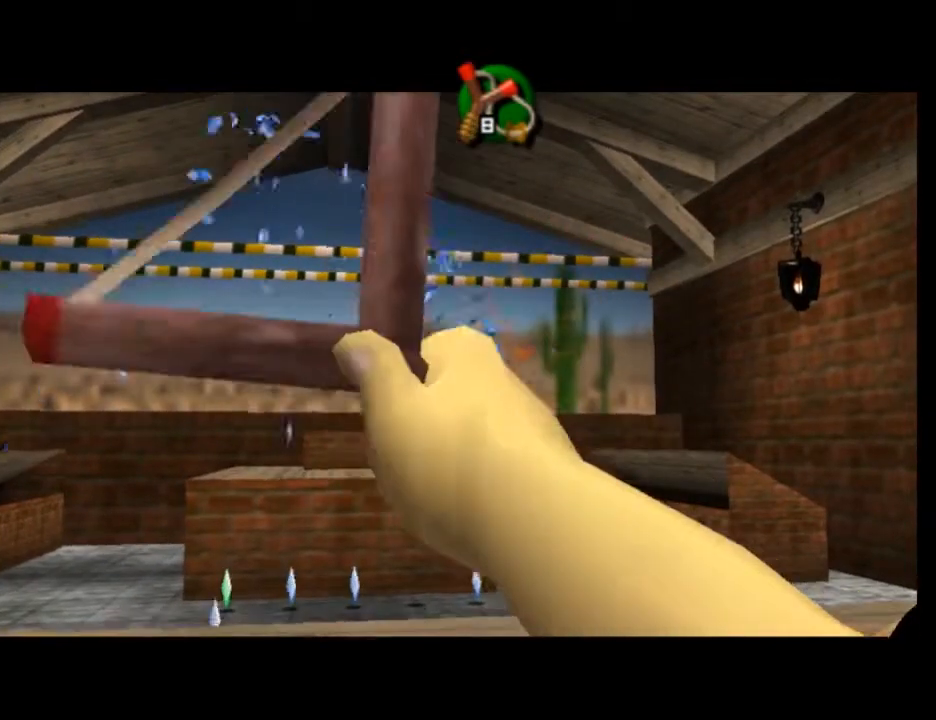
{"buttons": ["B"], "left_stick": "left", "events": [[33, "left_stick", "center"], [400, "left_stick", "left"]]}
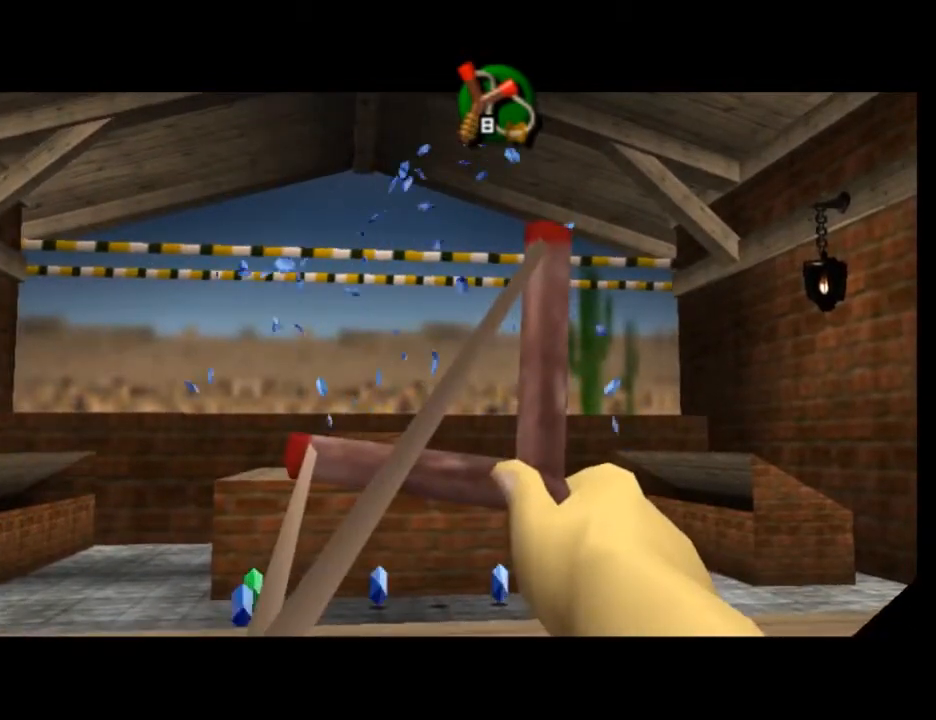
{"buttons": ["B"], "left_stick": "center", "events": [[33, "left_stick", "center"], [267, "left_stick", "left"], [367, "left_stick", "center"]]}